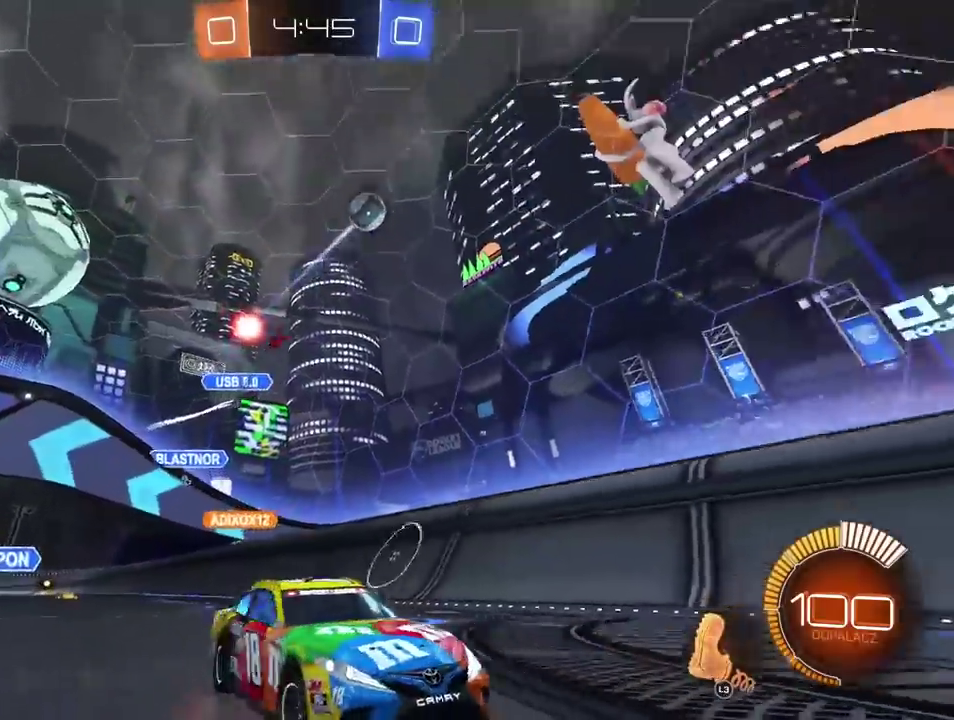
Gameplay with a controller (PlayStation layout); each line is a JSON object with the inputs held at the frame after it. "events" lists button and stick changes between this image and that frame as [ms after this image, input, new state], when the widget could be followed in between. This overlay highlights the sticks when they move; stick clicks (L3 R3) are not distinguishable. This document gives stick clicks only as held states, not as events. Not read: L1 R1 SELECT.
{"buttons": ["R2"], "left_stick": "up", "right_stick": "center"}
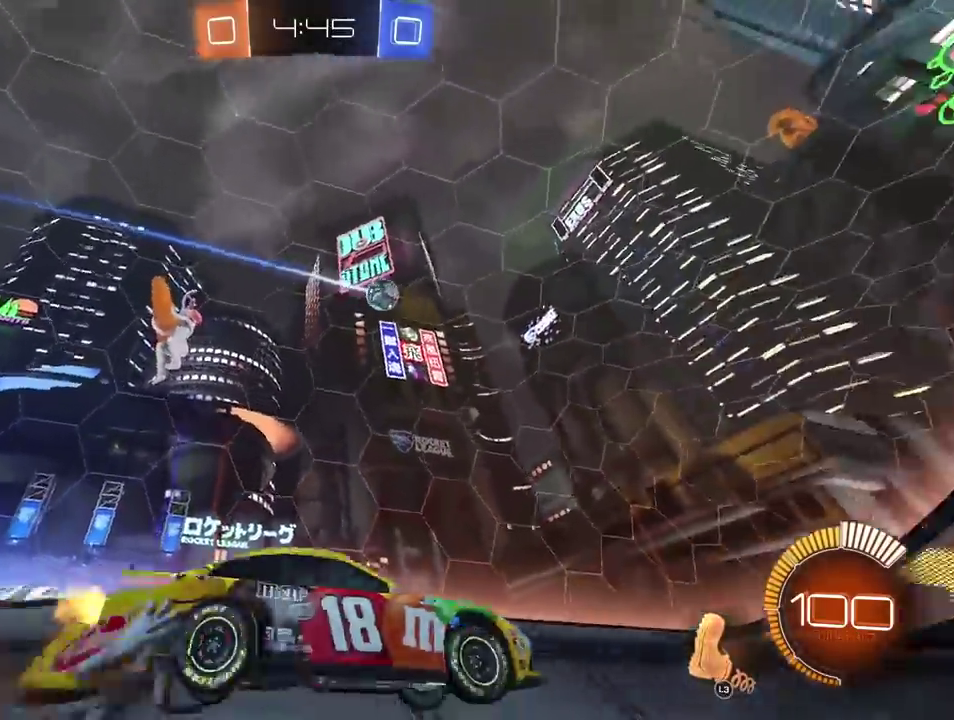
{"buttons": [], "left_stick": "center", "right_stick": "center"}
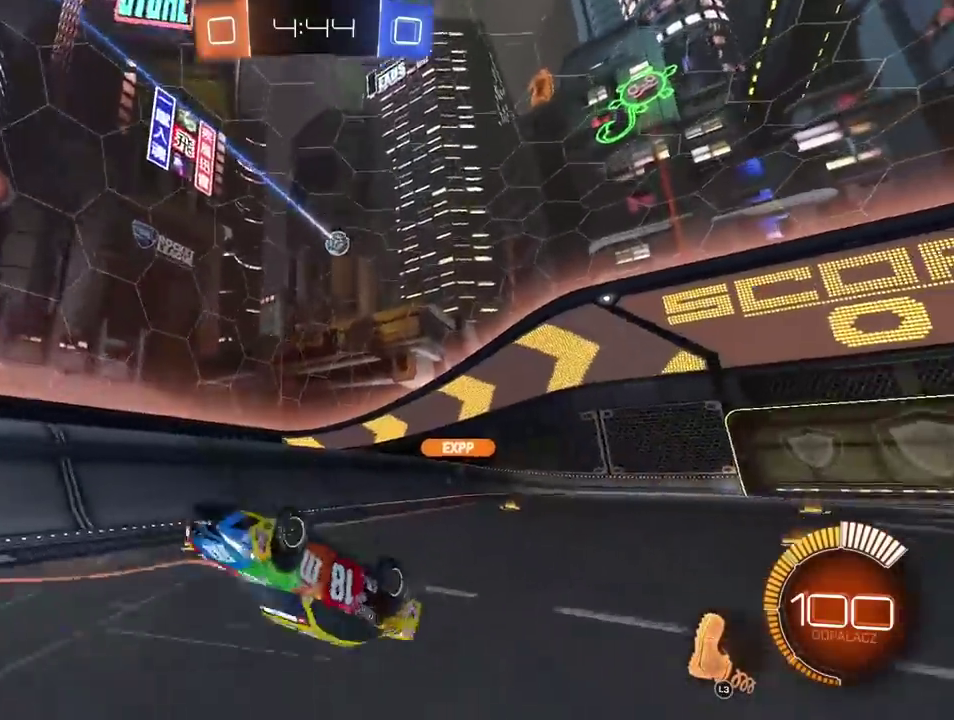
{"buttons": ["R2"], "left_stick": "center", "right_stick": "center", "events": [[283, "R2", "down"]]}
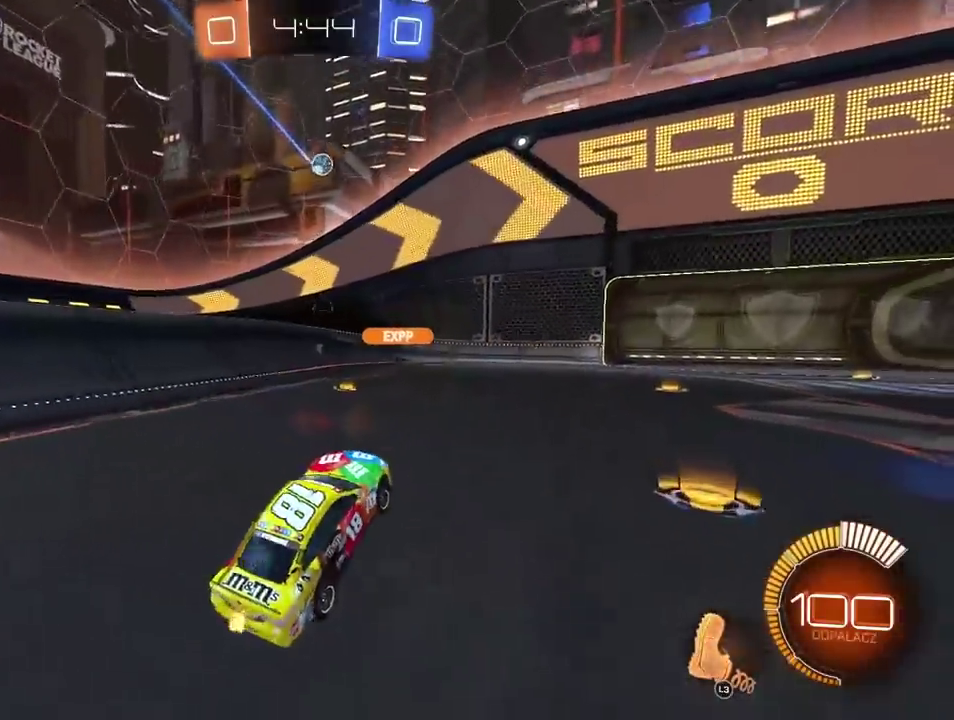
{"buttons": [], "left_stick": "right", "right_stick": "center"}
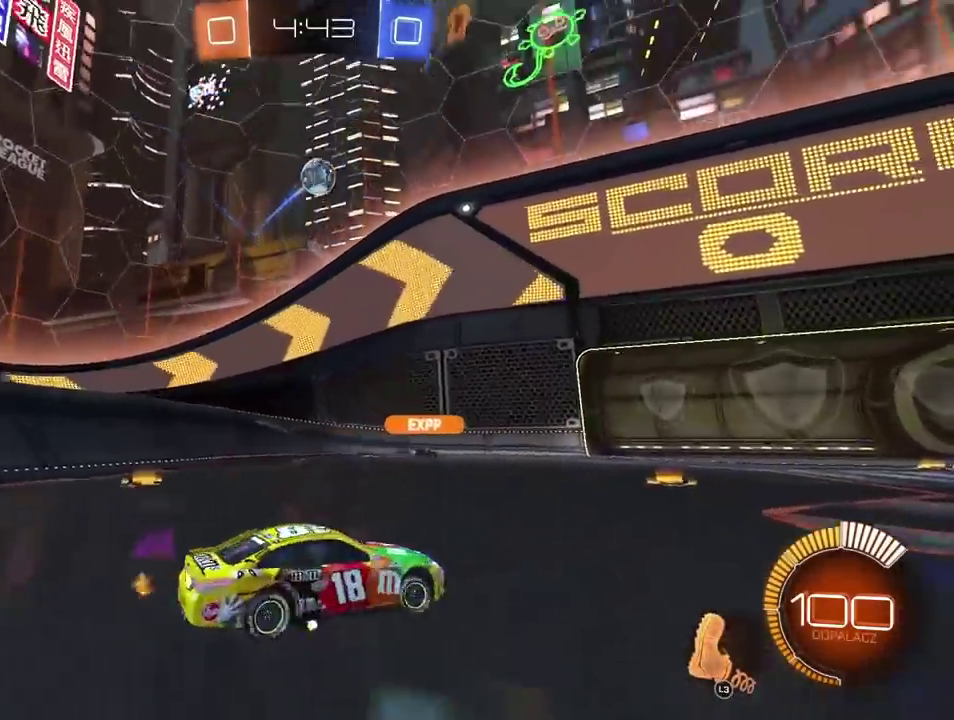
{"buttons": ["CROSS", "CIRCLE", "L2", "R2"], "left_stick": "down-left", "right_stick": "center"}
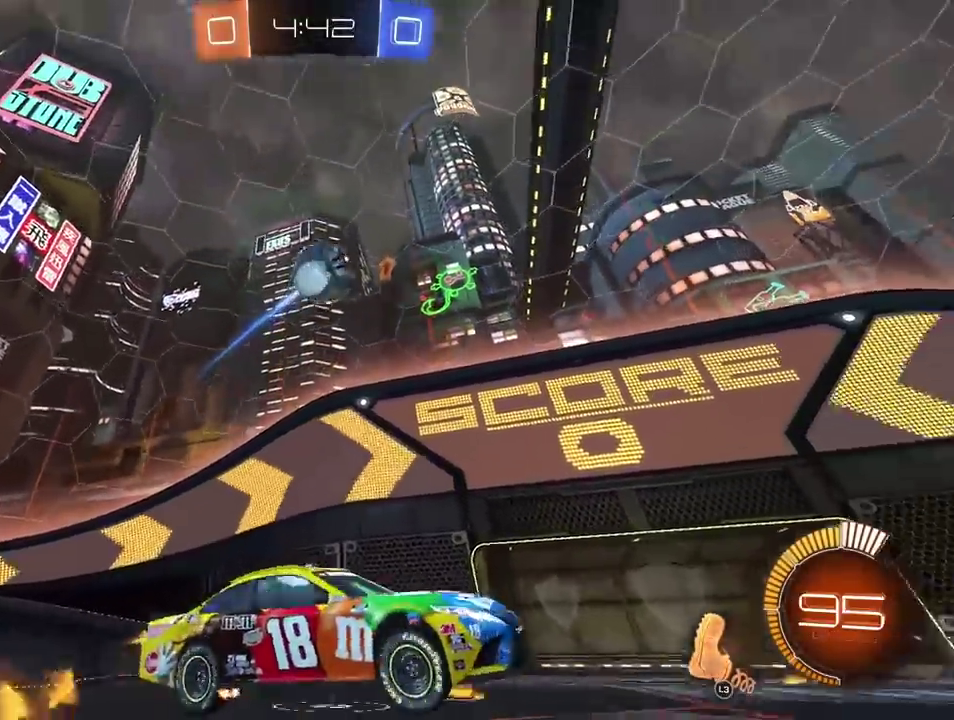
{"buttons": ["CROSS", "CIRCLE", "R2"], "left_stick": "center", "right_stick": "center"}
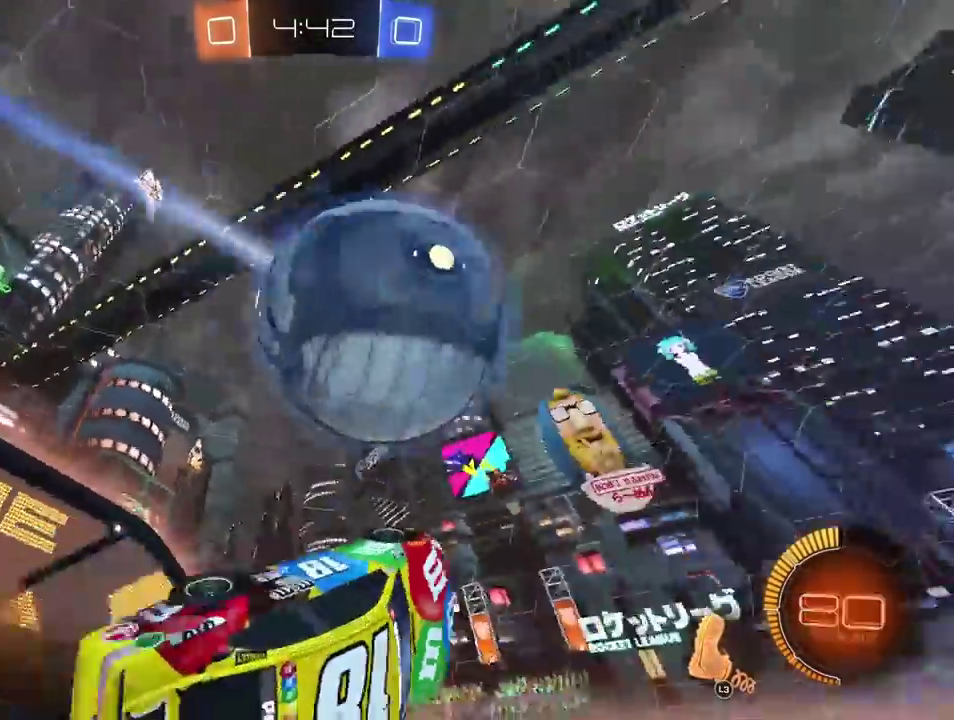
{"buttons": ["L2"], "left_stick": "left", "right_stick": "center"}
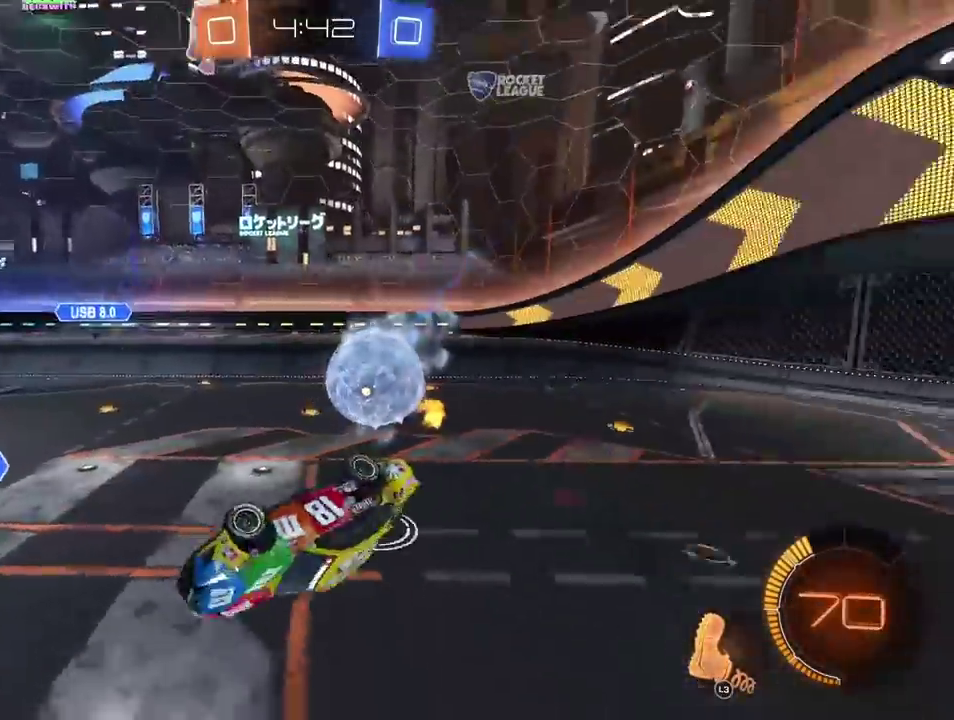
{"buttons": ["L3"], "left_stick": "right", "right_stick": "center"}
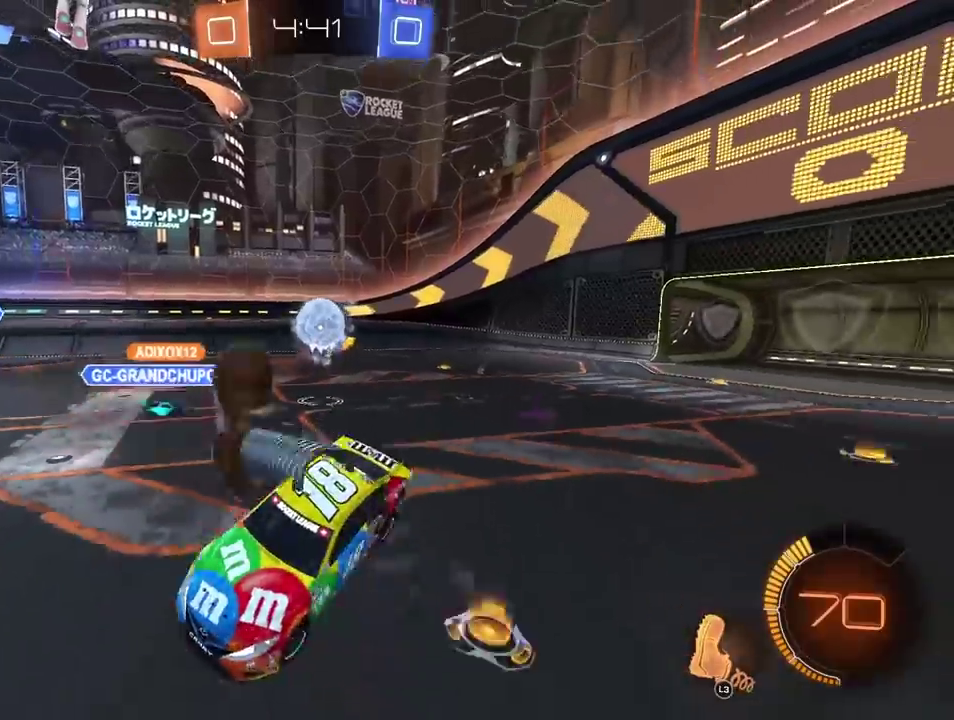
{"buttons": ["R2"], "left_stick": "center", "right_stick": "center"}
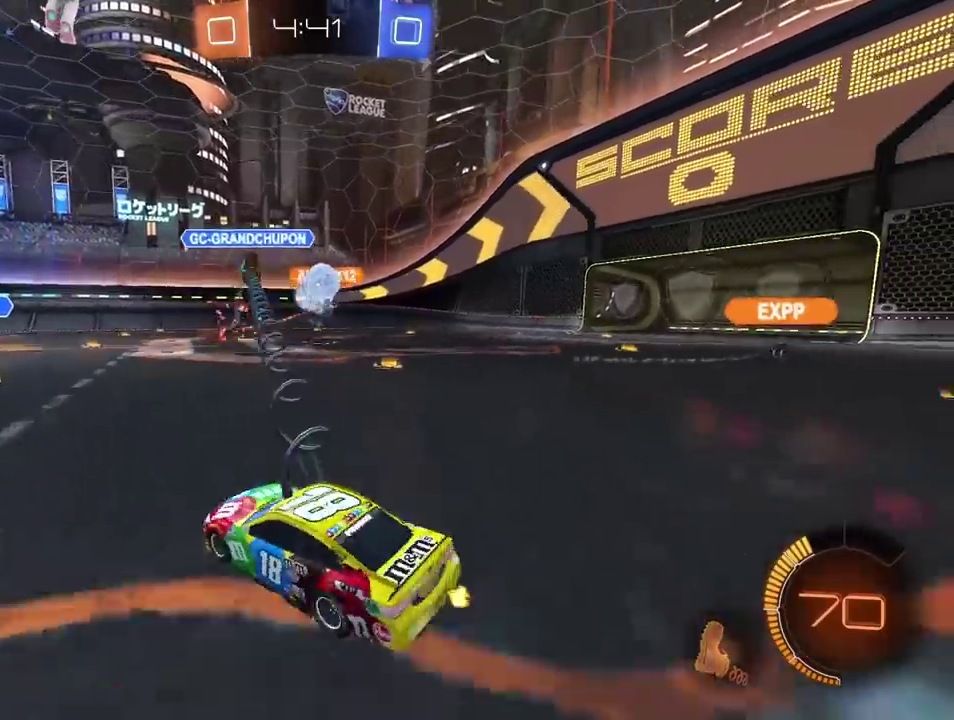
{"buttons": ["R2"], "left_stick": "right", "right_stick": "center"}
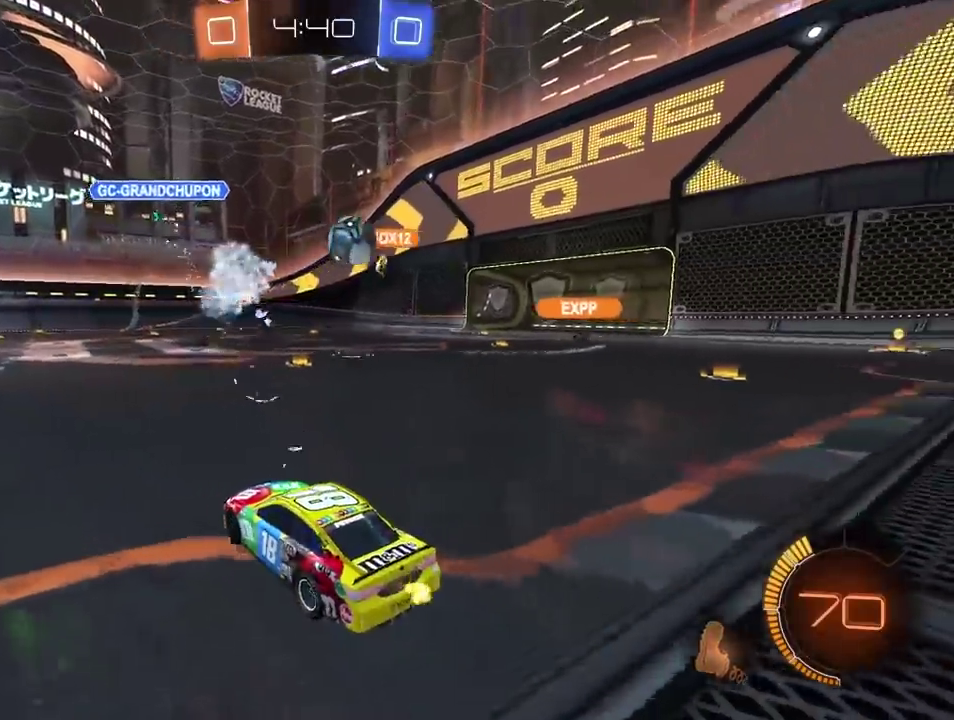
{"buttons": ["CROSS", "R2"], "left_stick": "up", "right_stick": "center"}
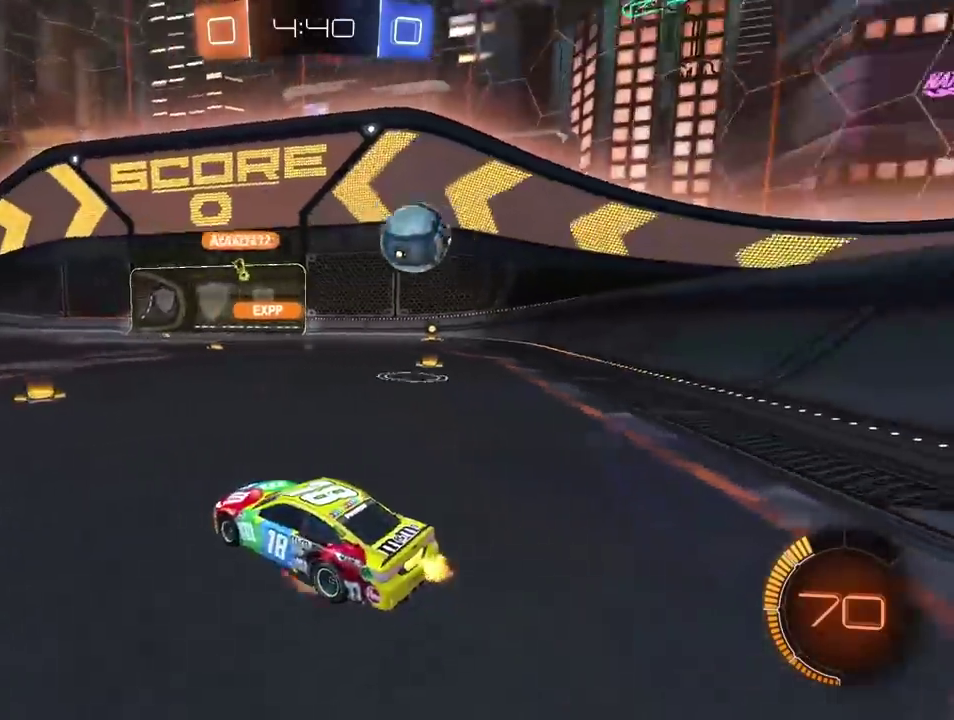
{"buttons": ["CIRCLE", "R2"], "left_stick": "left", "right_stick": "center"}
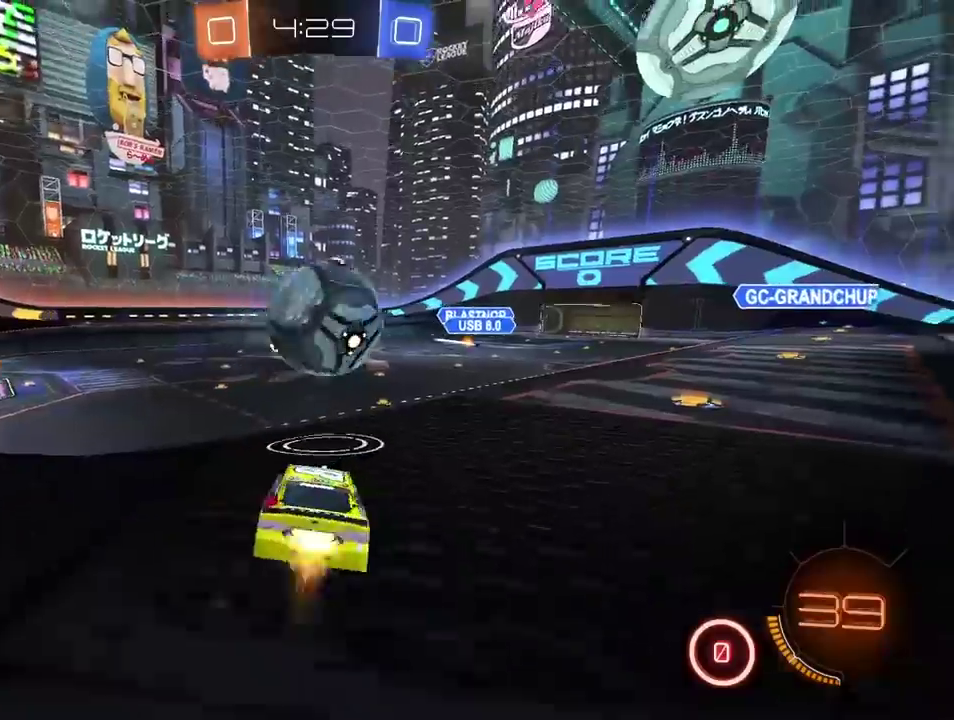
{"buttons": [], "left_stick": "center", "right_stick": "center"}
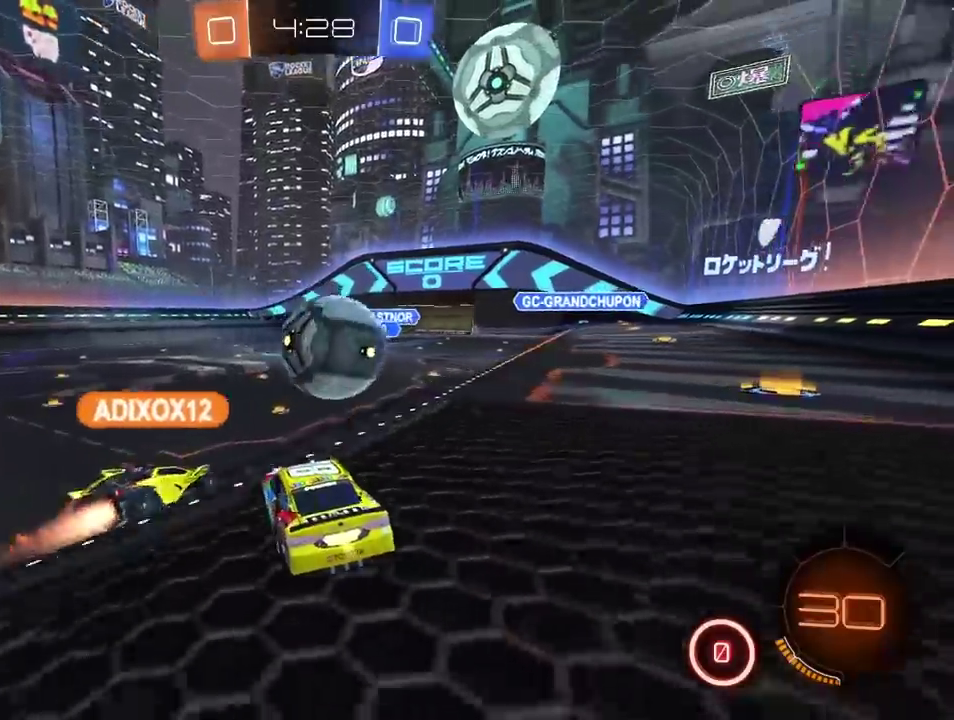
{"buttons": ["L2"], "left_stick": "down", "right_stick": "center"}
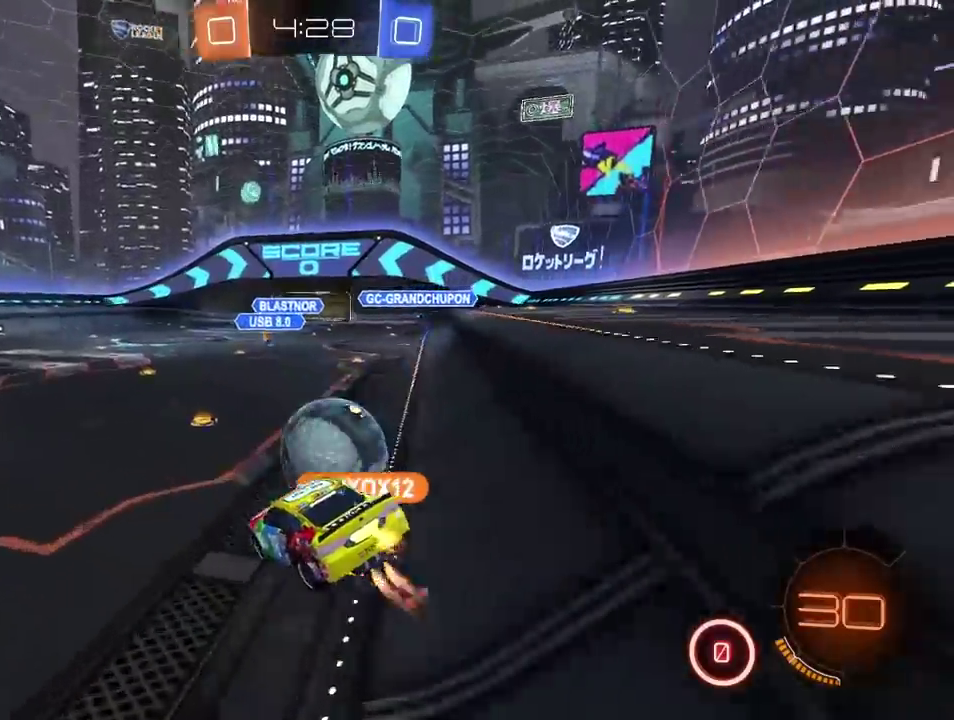
{"buttons": ["R2"], "left_stick": "right", "right_stick": "center"}
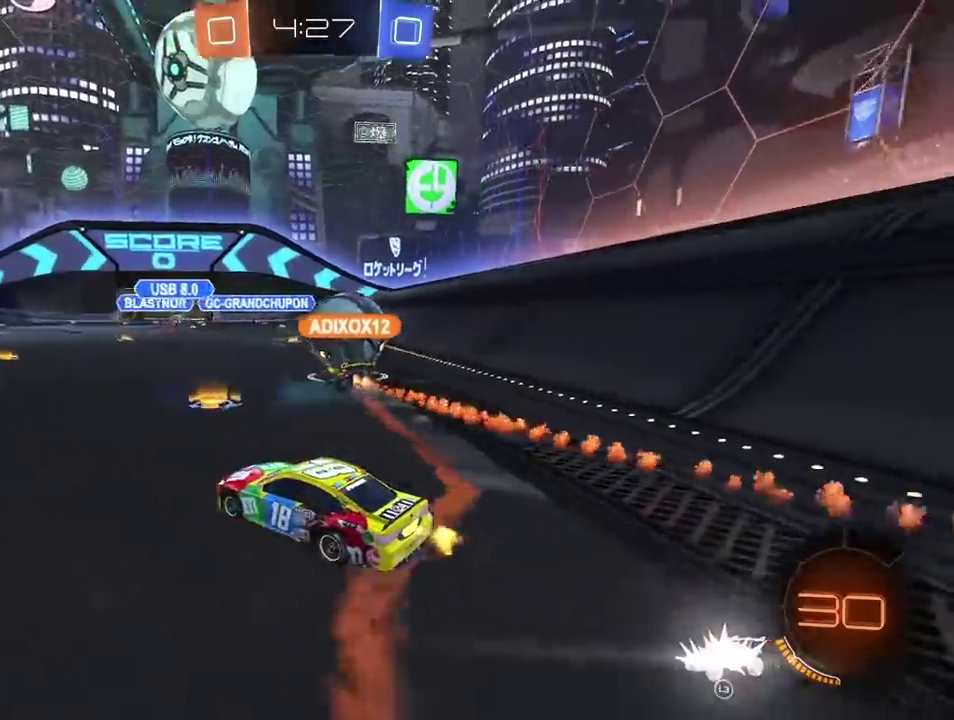
{"buttons": ["R2"], "left_stick": "center", "right_stick": "center"}
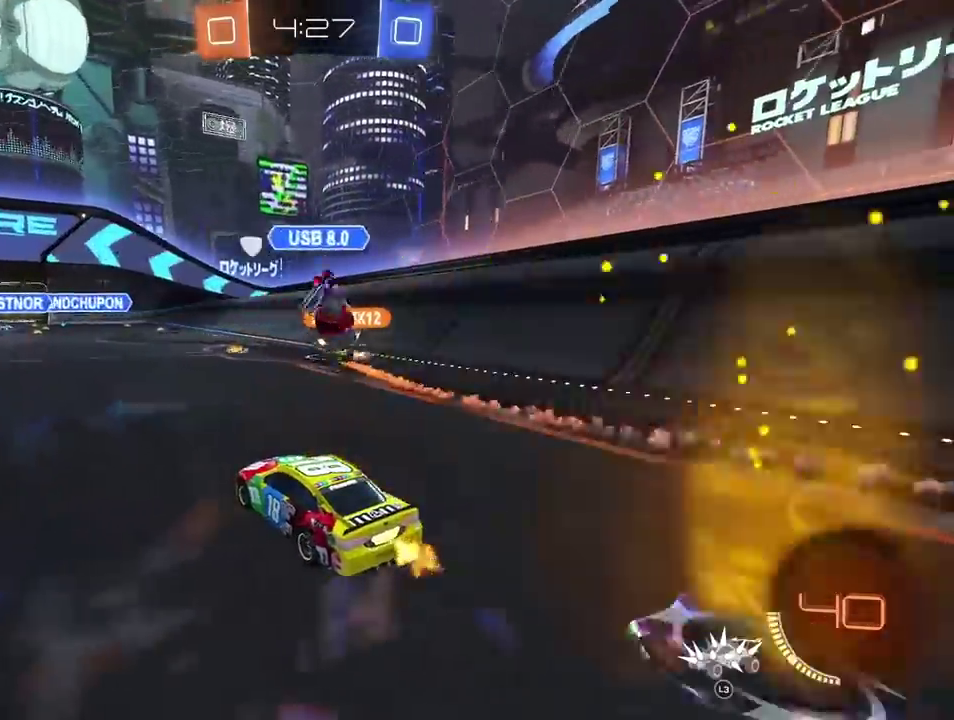
{"buttons": ["R2"], "left_stick": "center", "right_stick": "center", "events": []}
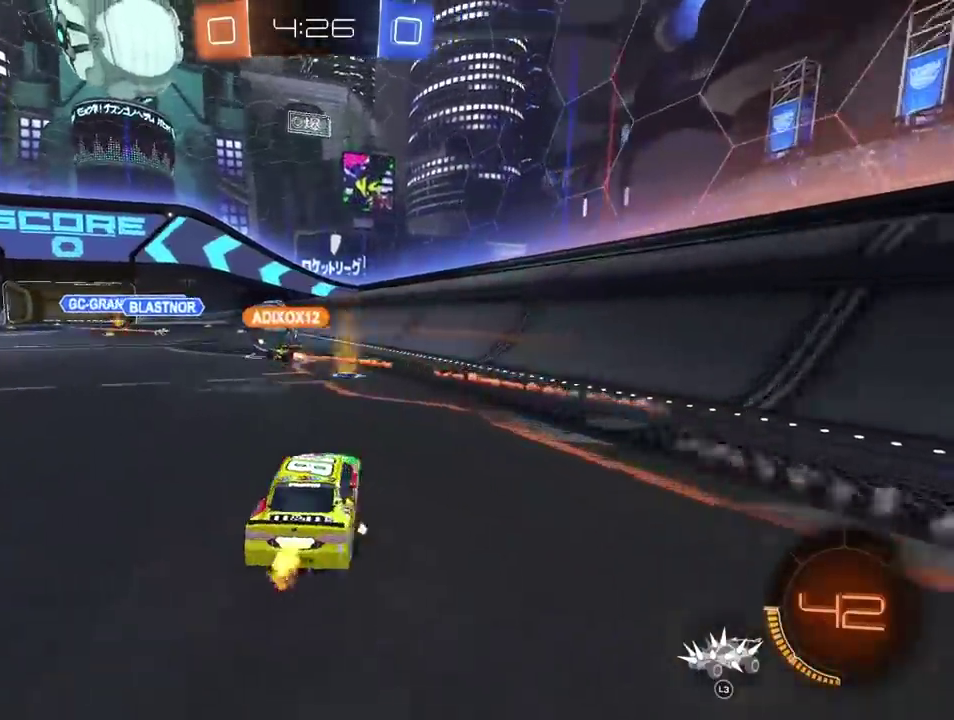
{"buttons": ["R2"], "left_stick": "left", "right_stick": "center"}
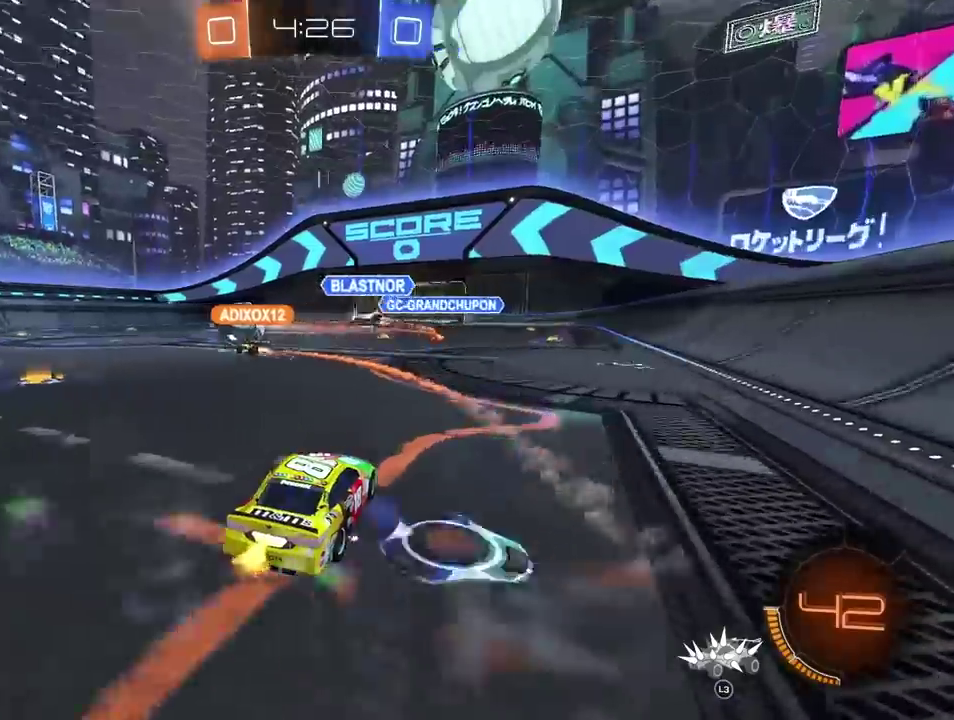
{"buttons": ["R2"], "left_stick": "center", "right_stick": "center"}
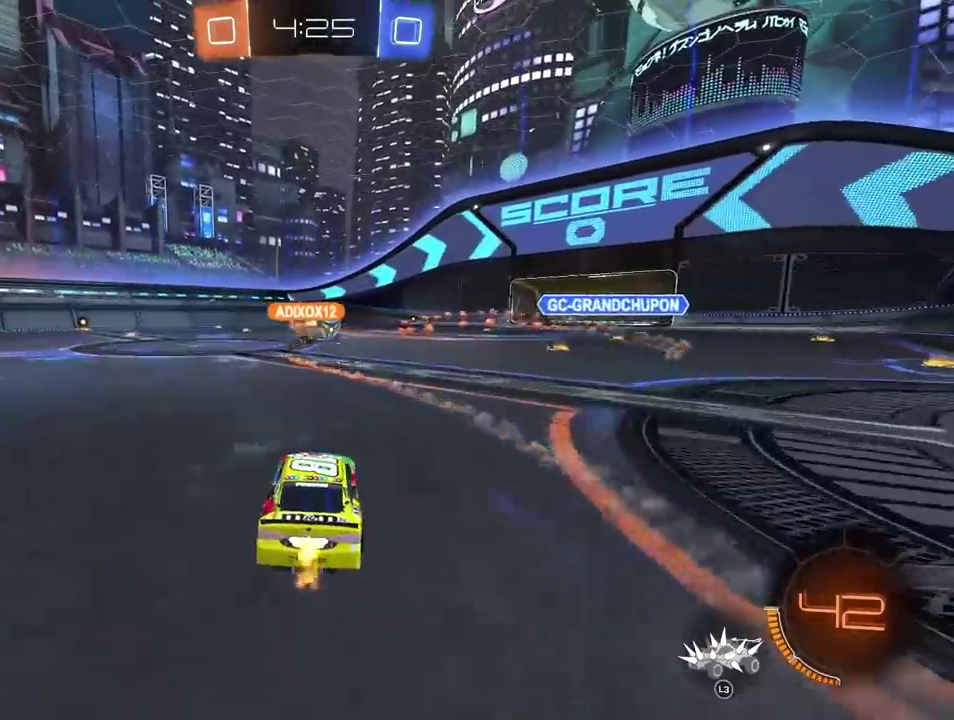
{"buttons": ["R2"], "left_stick": "center", "right_stick": "center", "events": []}
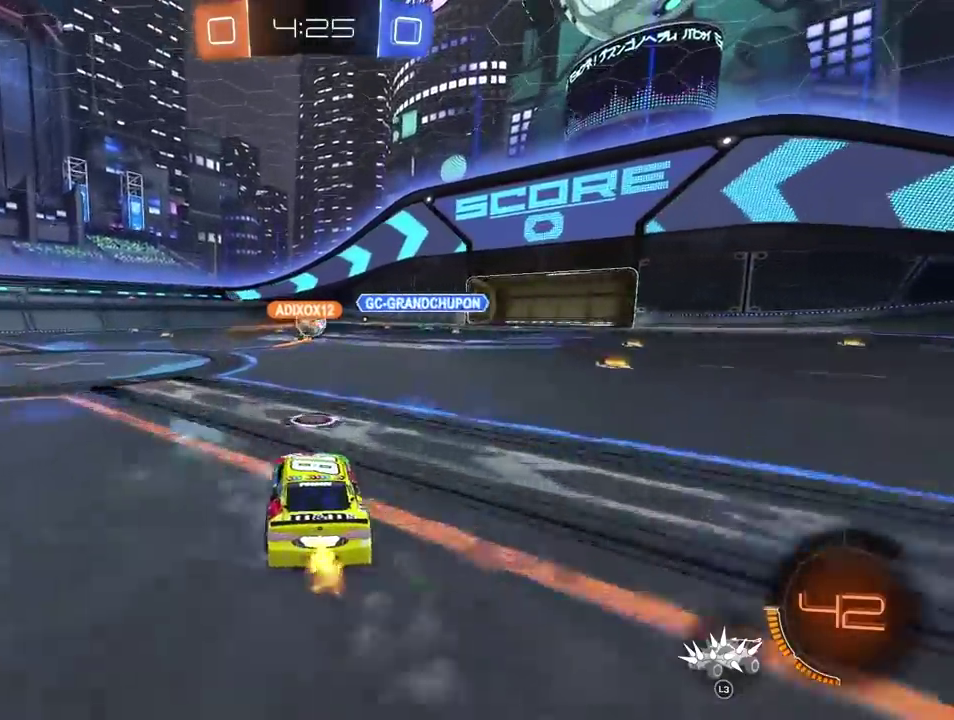
{"buttons": ["R2"], "left_stick": "left", "right_stick": "center"}
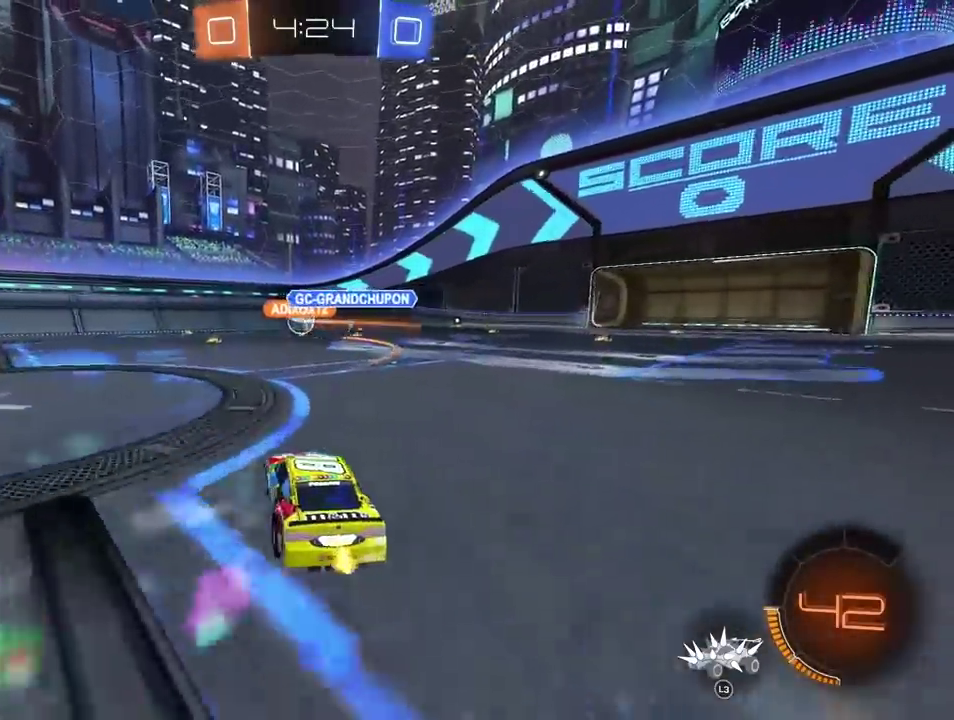
{"buttons": ["R2"], "left_stick": "right", "right_stick": "center"}